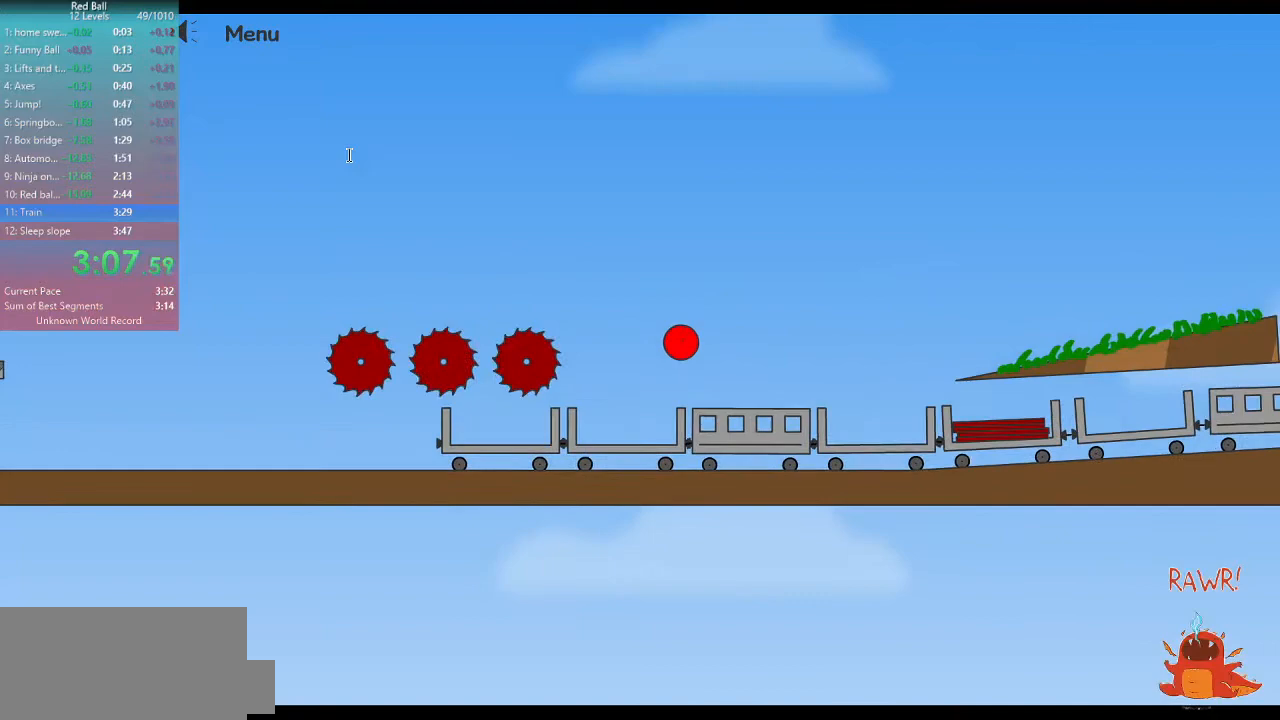
Gameplay with keyboard; each line is a JSON object with the keys held at the frame after it. "events" lists presses ("down") and releases ("up") of "a", "d", "escape", "p", "r", "s" and "w" between this image and that frame as [ms after this image, input, new state], when the widget could be followed in between. No other keys are recorded. Mouse input is not recorded.
{"keys": ["d", "w"], "events": [[467, "w", "down"]]}
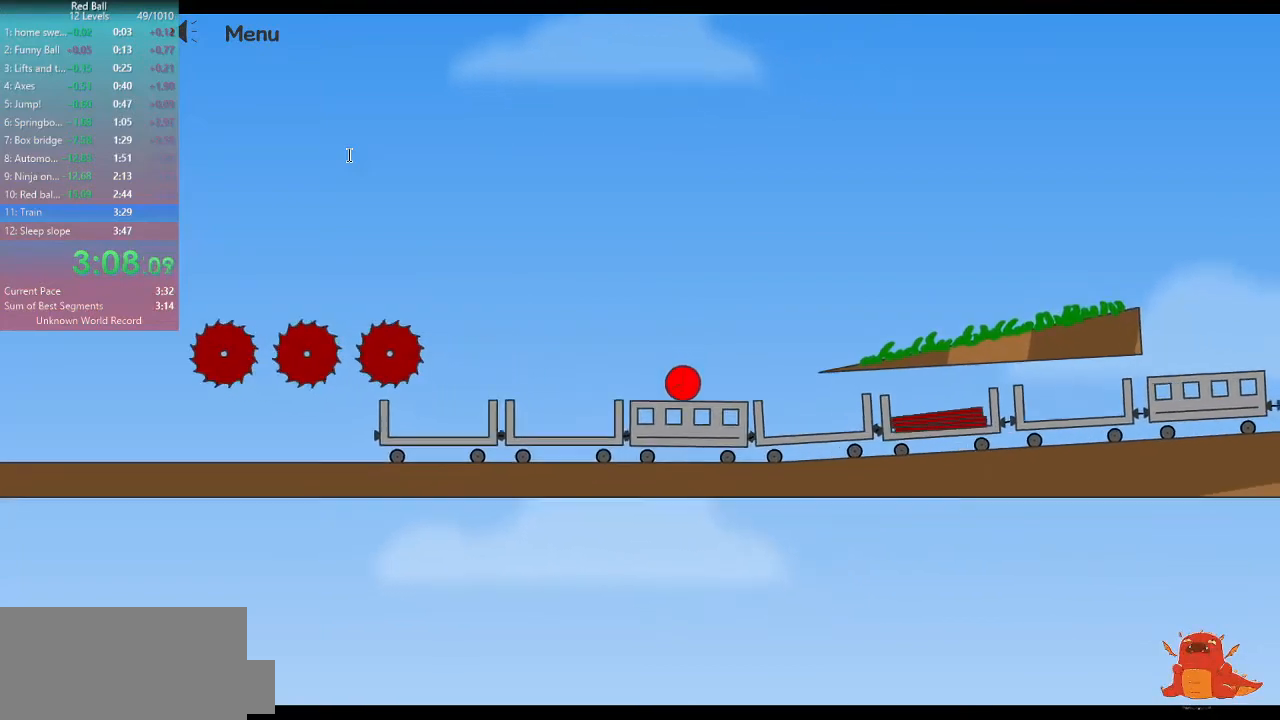
{"keys": ["d"], "events": [[233, "w", "up"]]}
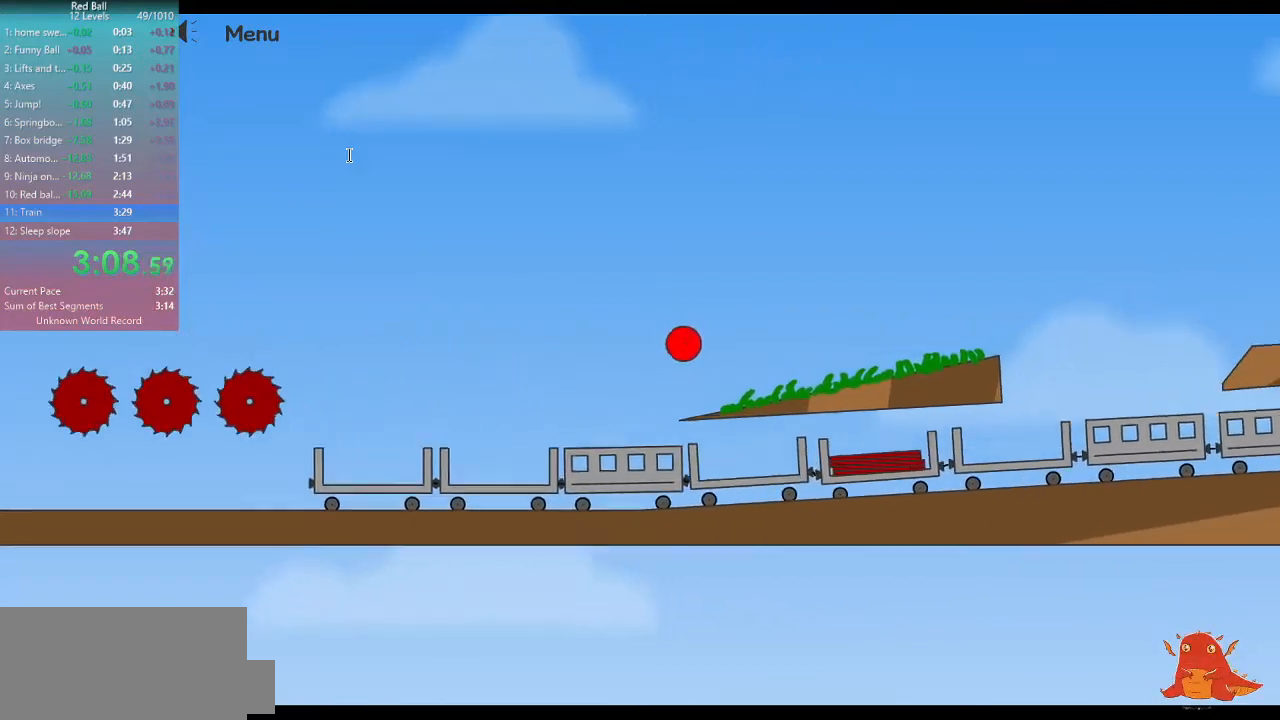
{"keys": ["d"], "events": []}
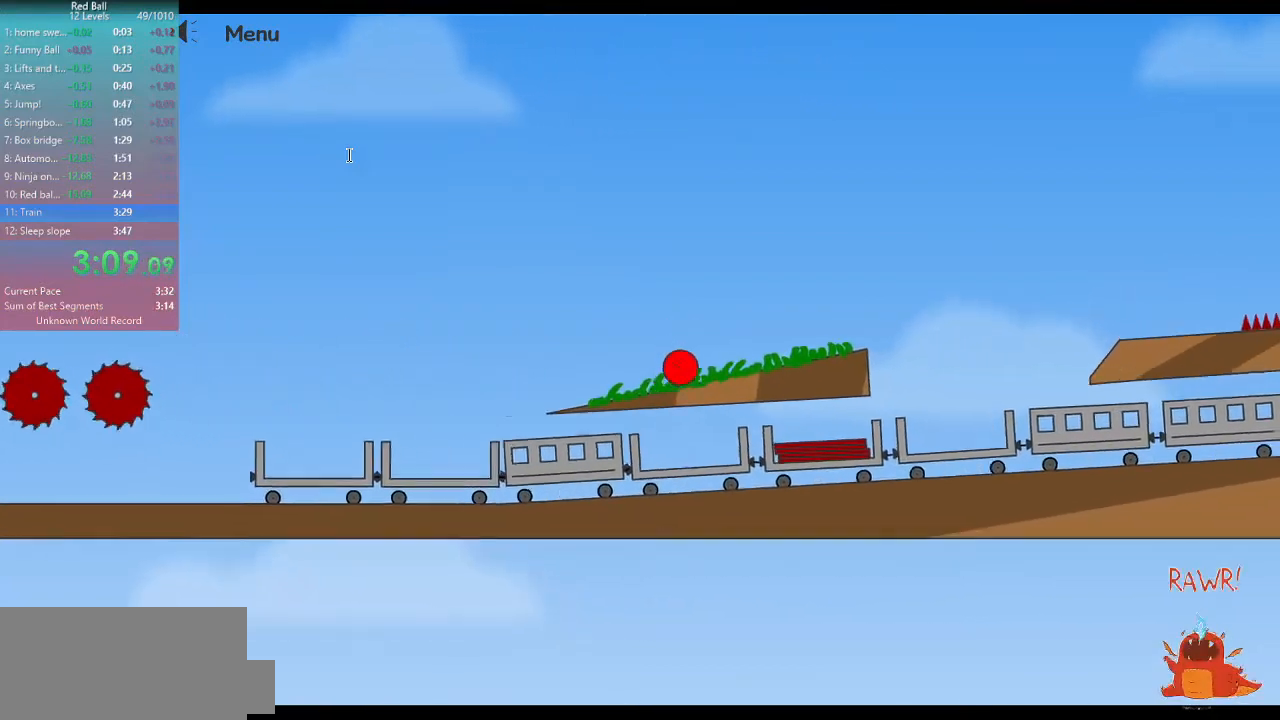
{"keys": ["d", "w"], "events": [[500, "w", "down"]]}
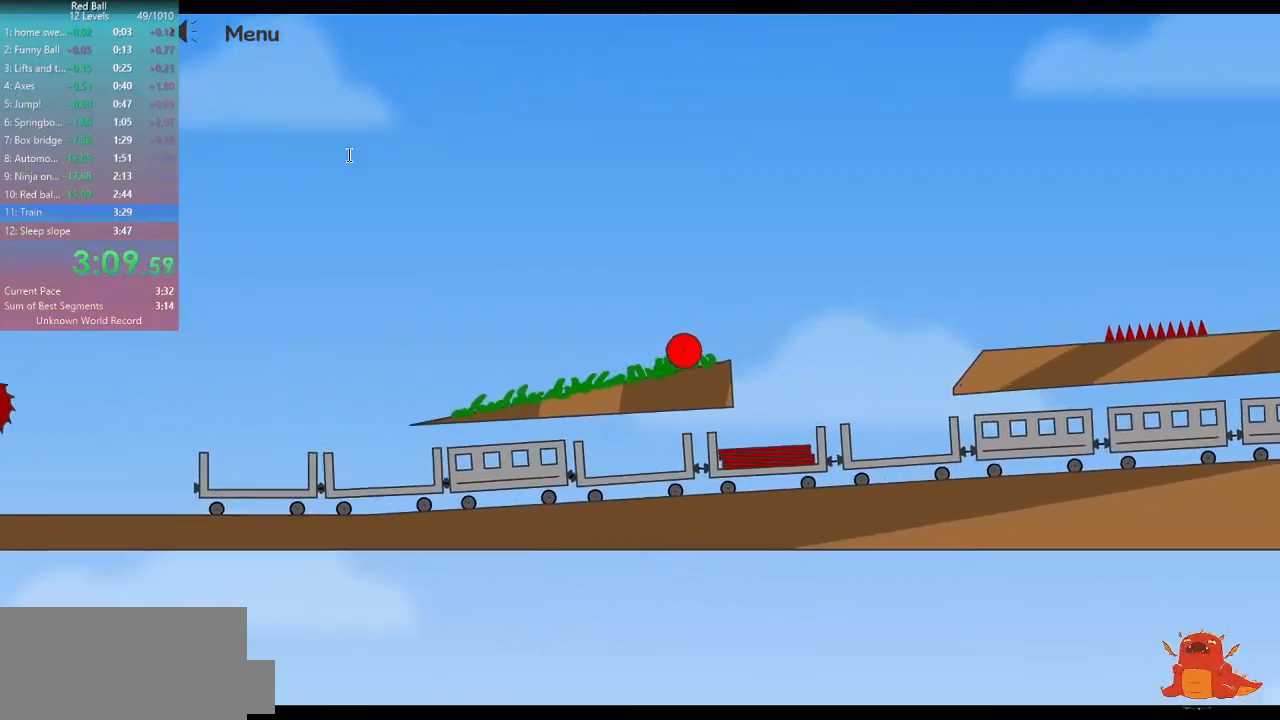
{"keys": ["d"], "events": [[300, "w", "up"]]}
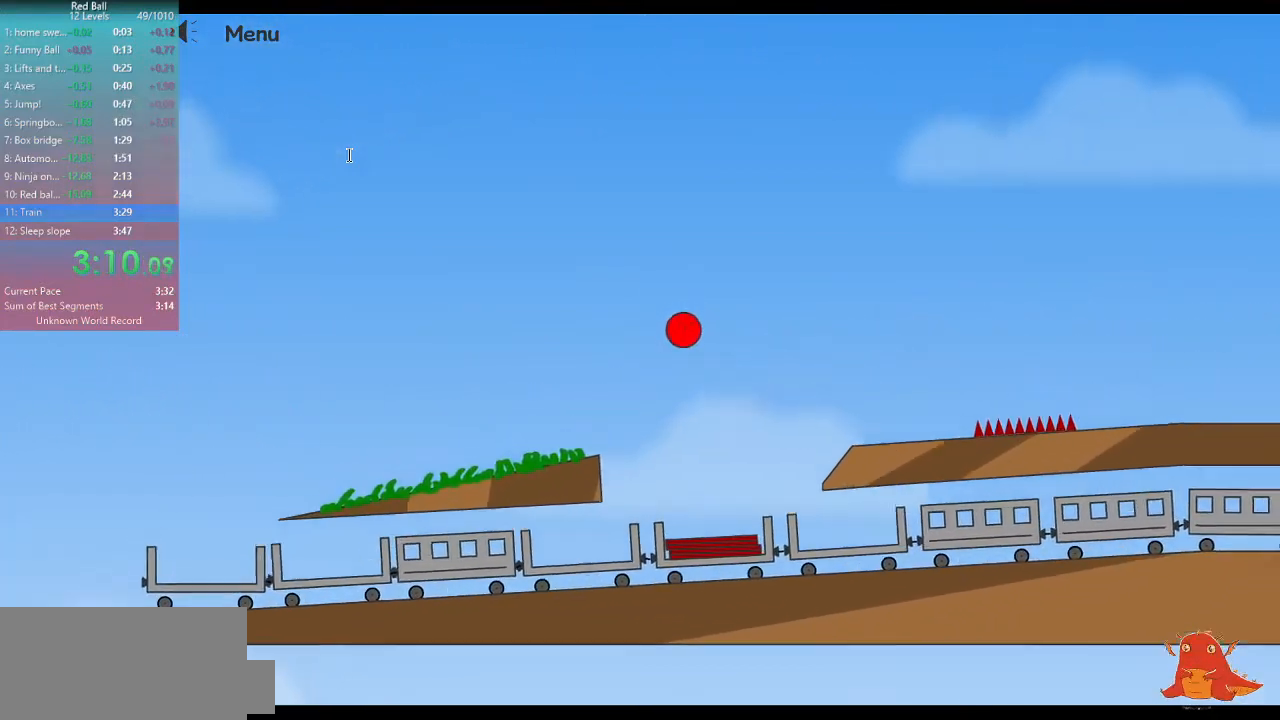
{"keys": ["d"], "events": []}
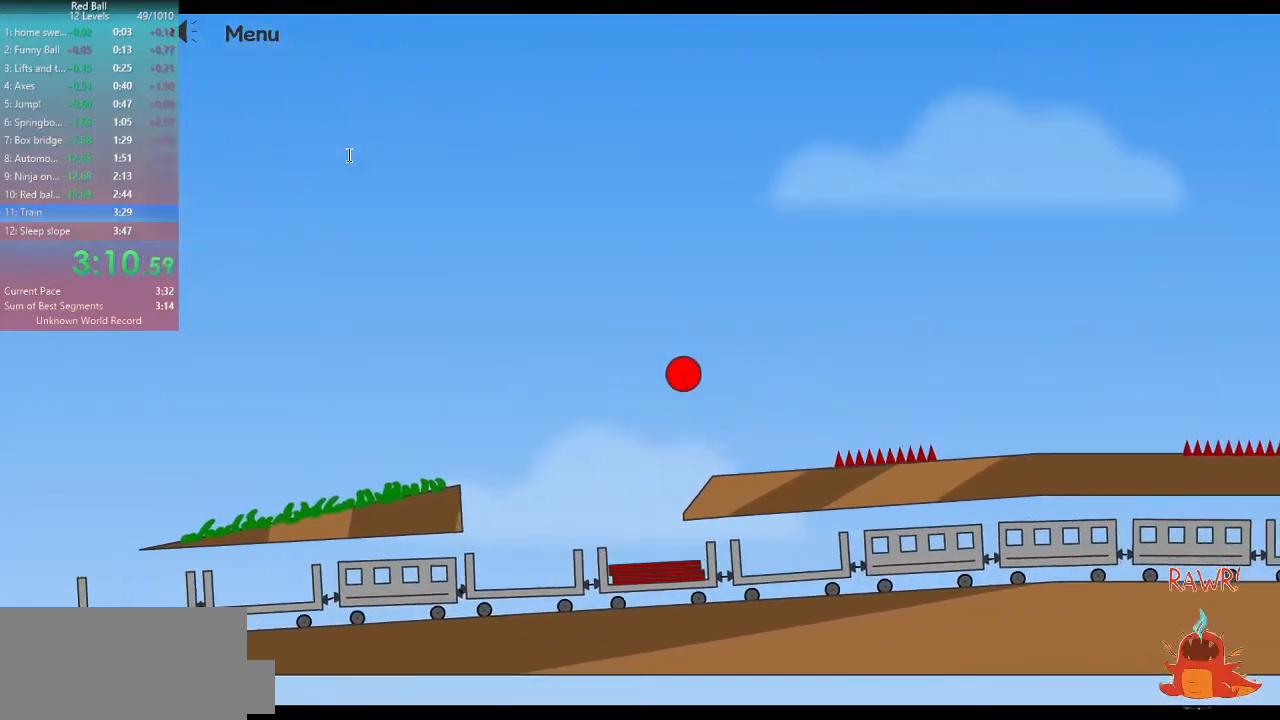
{"keys": ["d"], "events": [[367, "w", "down"], [400, "w", "up"]]}
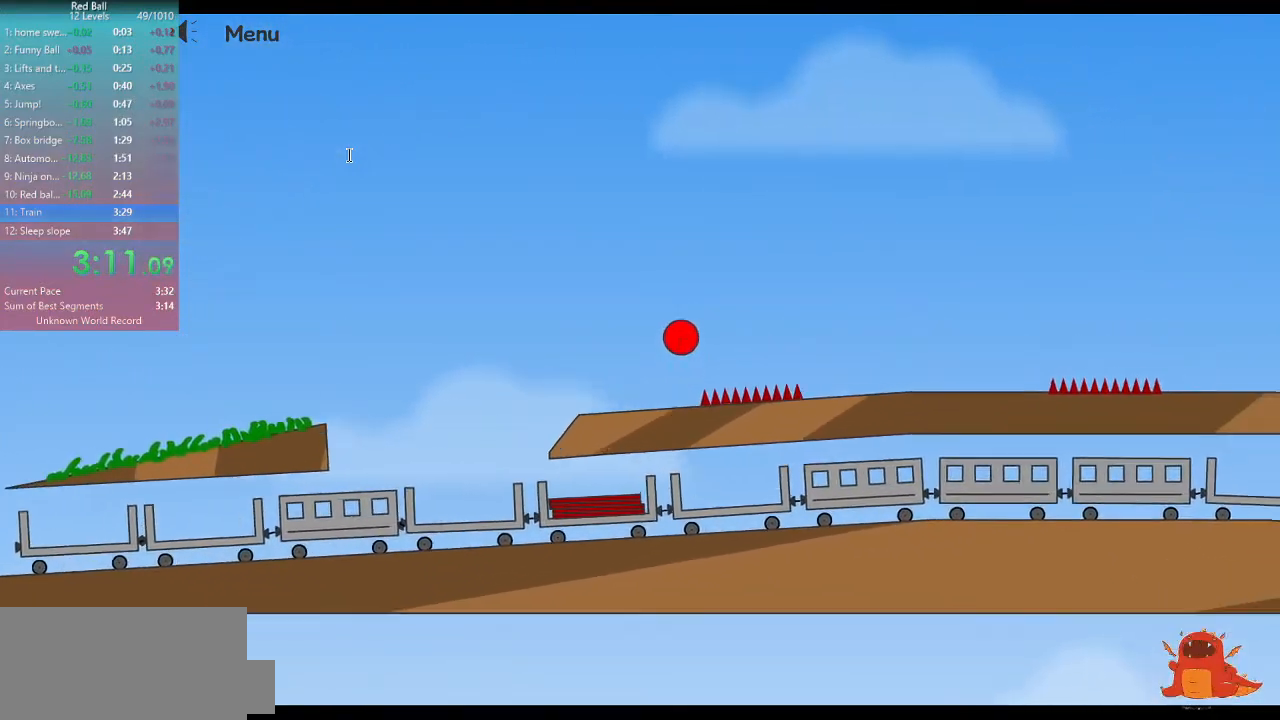
{"keys": ["d"], "events": []}
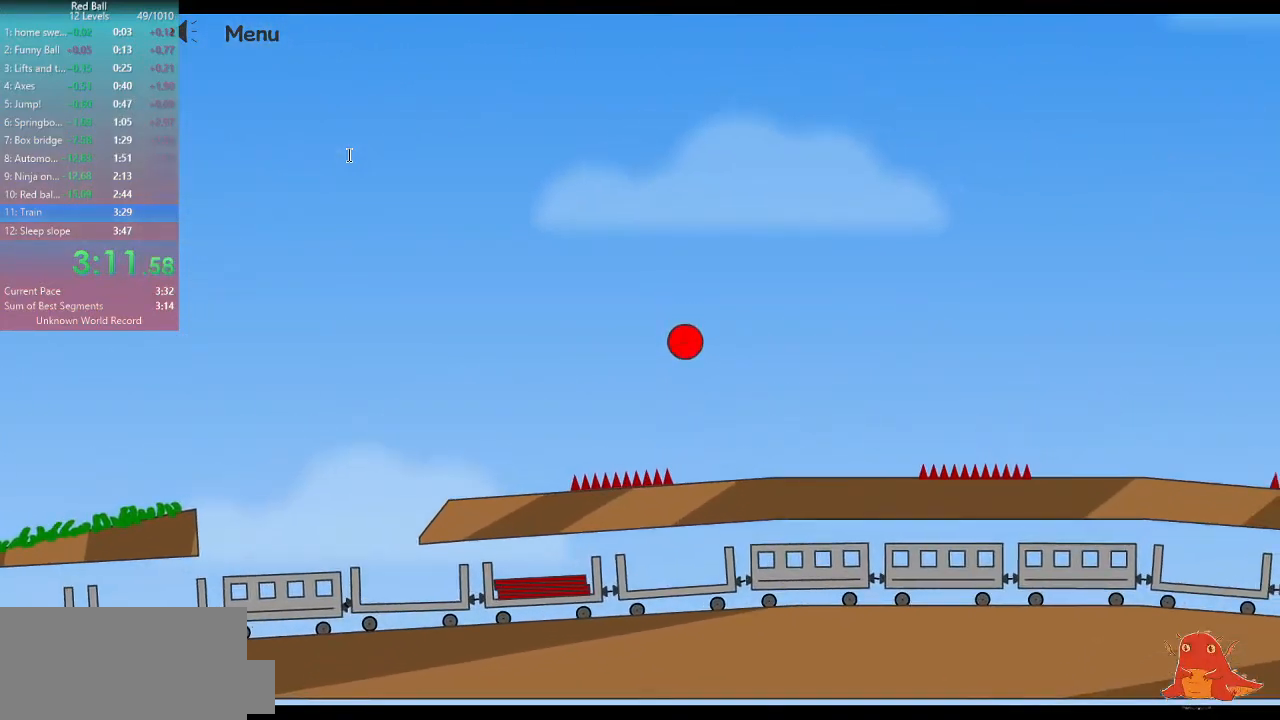
{"keys": ["d"], "events": []}
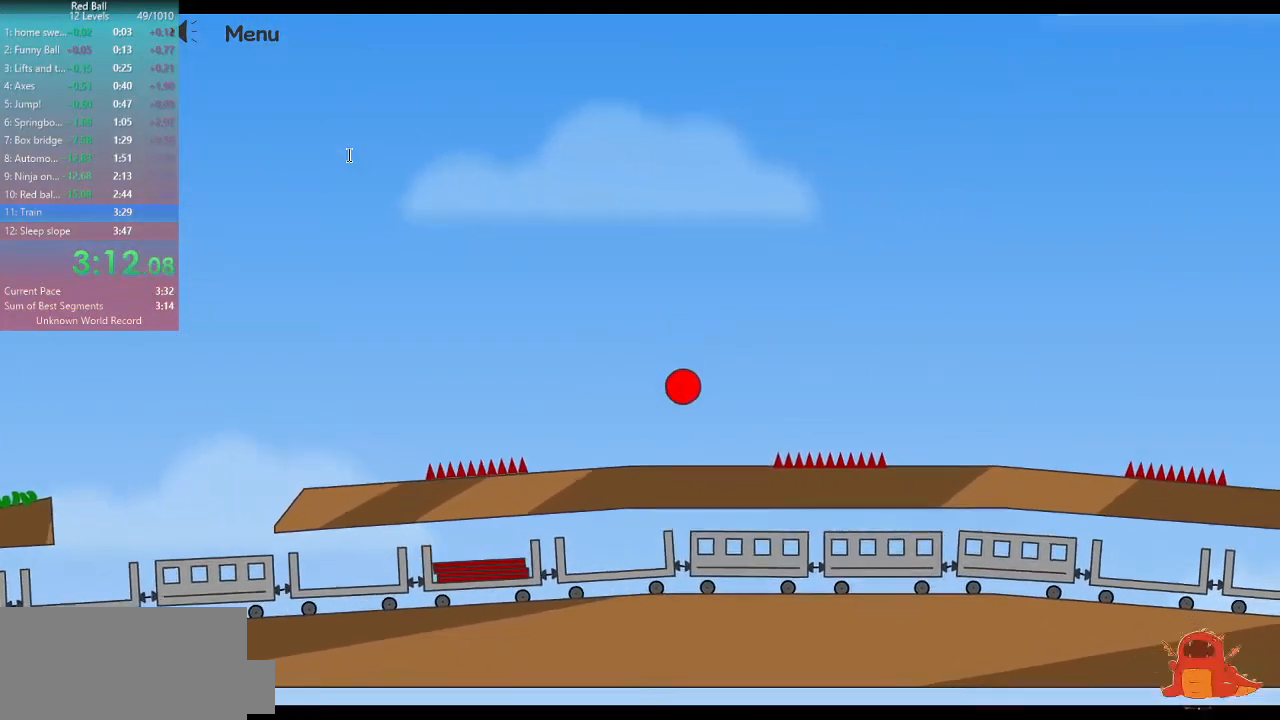
{"keys": ["d"], "events": [[167, "w", "down"], [267, "w", "up"]]}
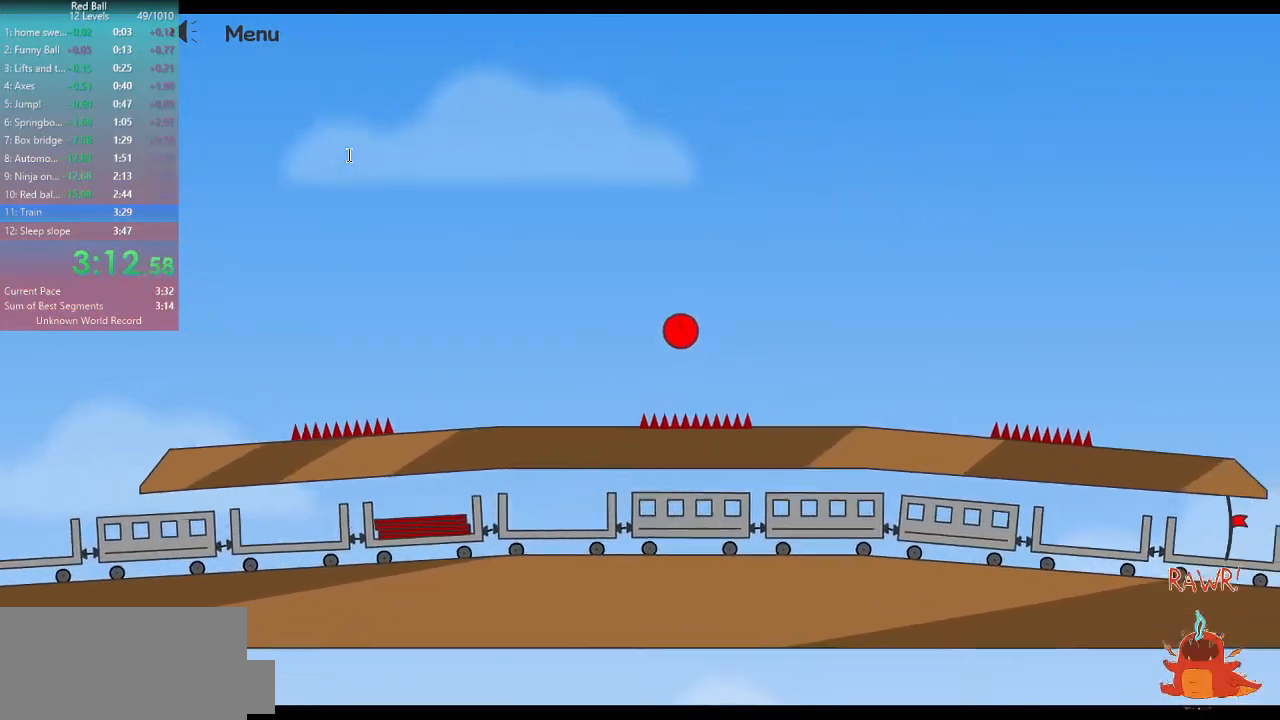
{"keys": ["d"], "events": []}
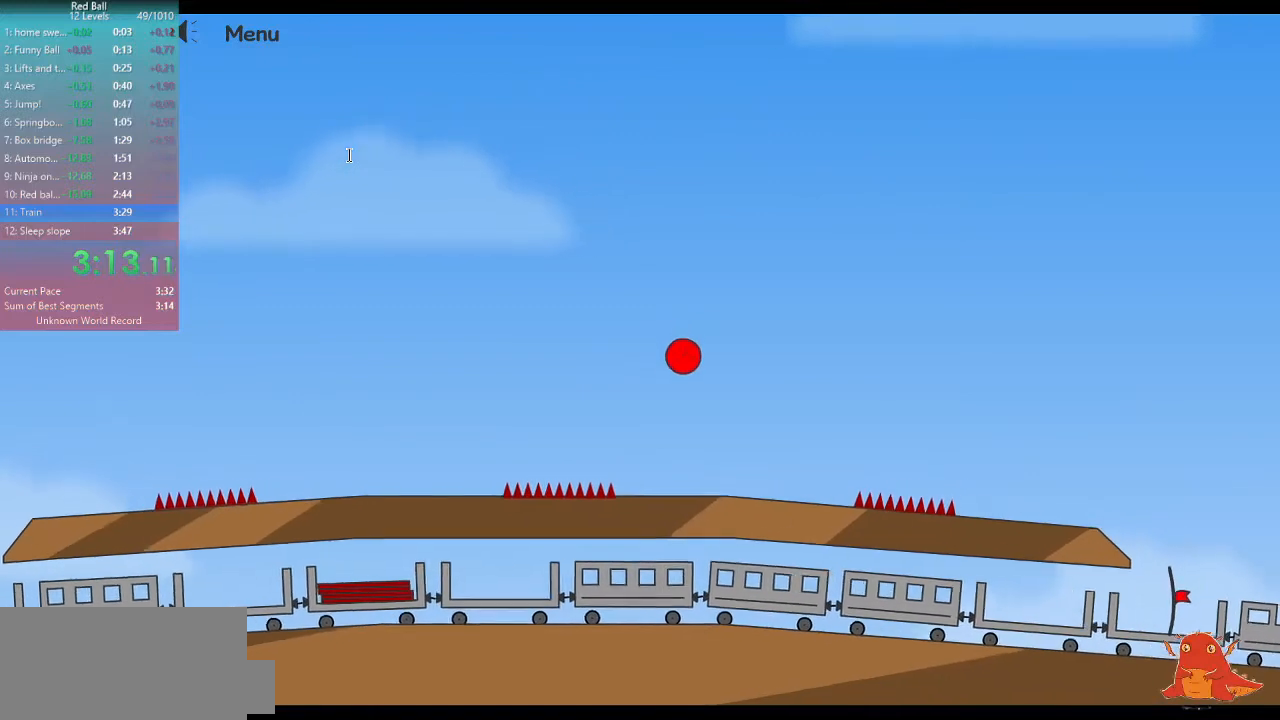
{"keys": ["d", "w"], "events": [[433, "w", "down"]]}
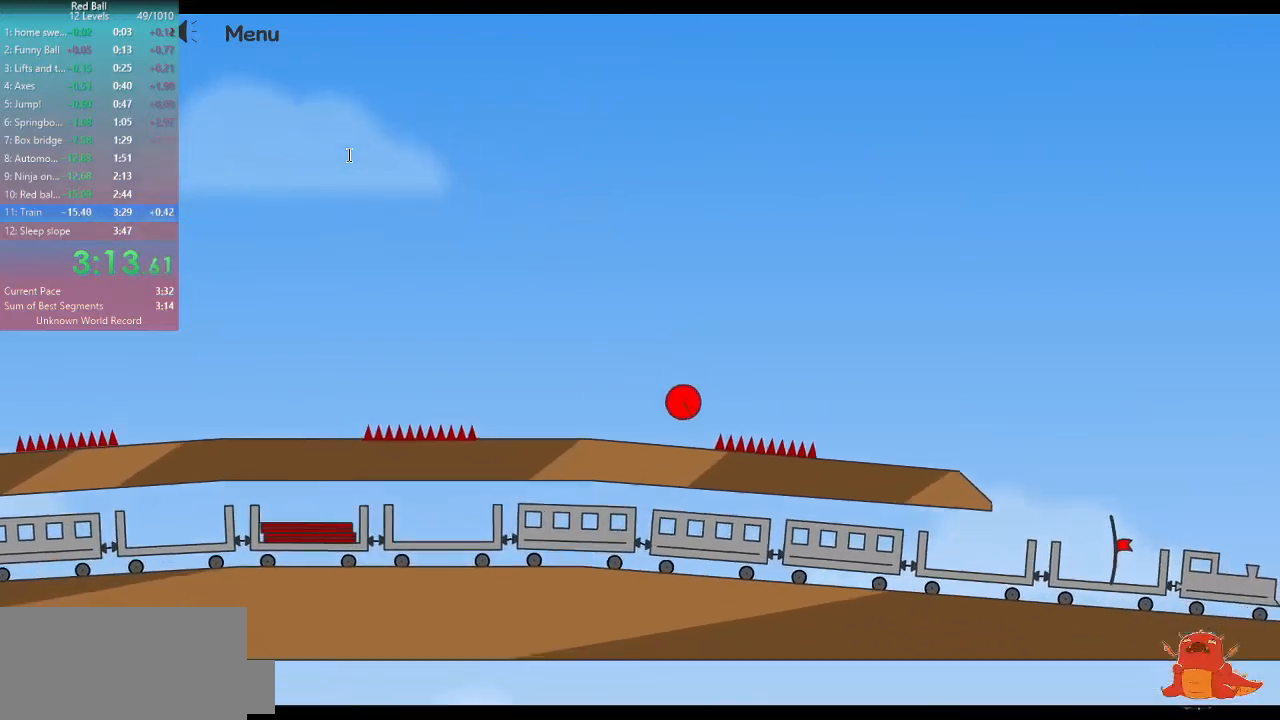
{"keys": ["d", "w"], "events": []}
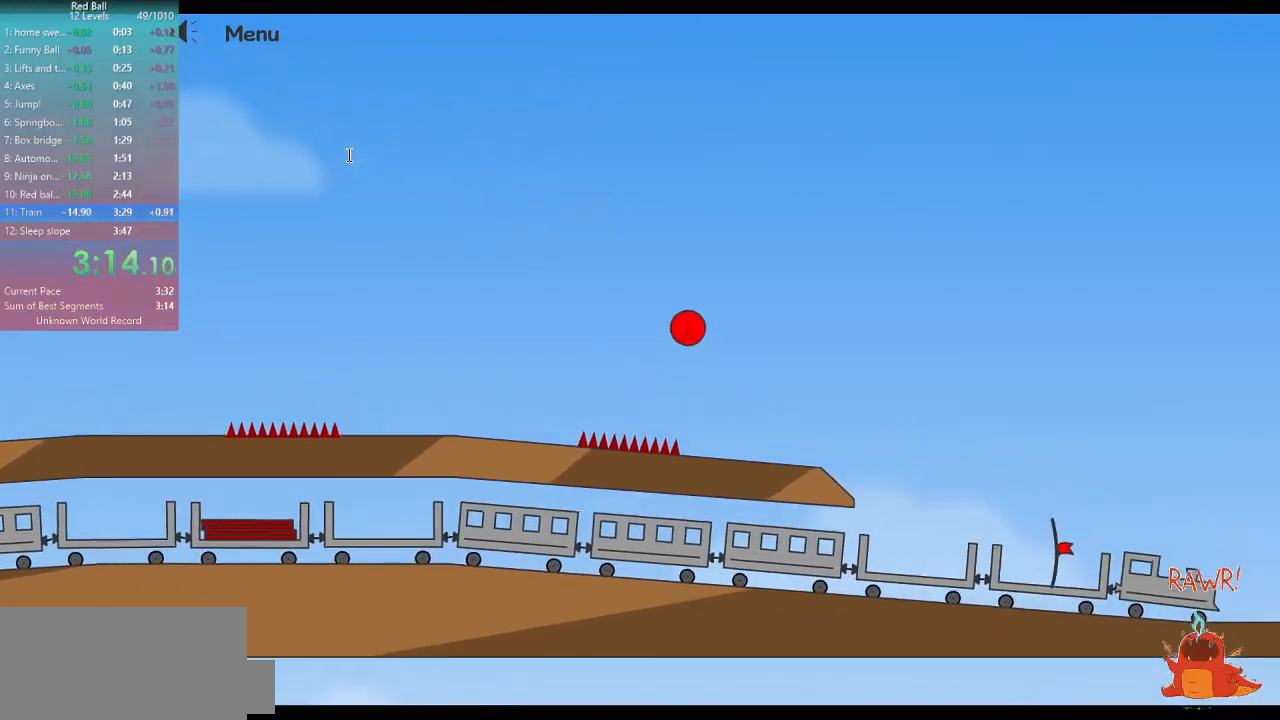
{"keys": ["d", "w"], "events": []}
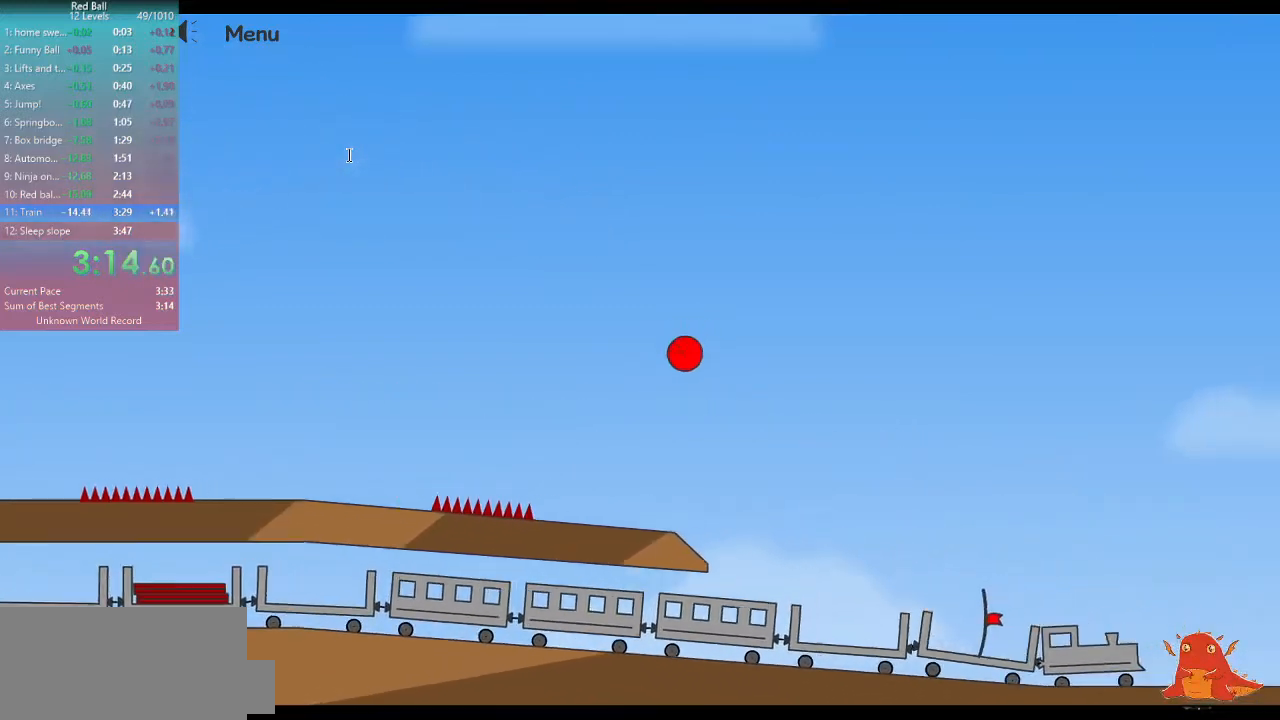
{"keys": [], "events": [[33, "w", "up"], [133, "a", "down"], [133, "d", "up"], [467, "a", "up"]]}
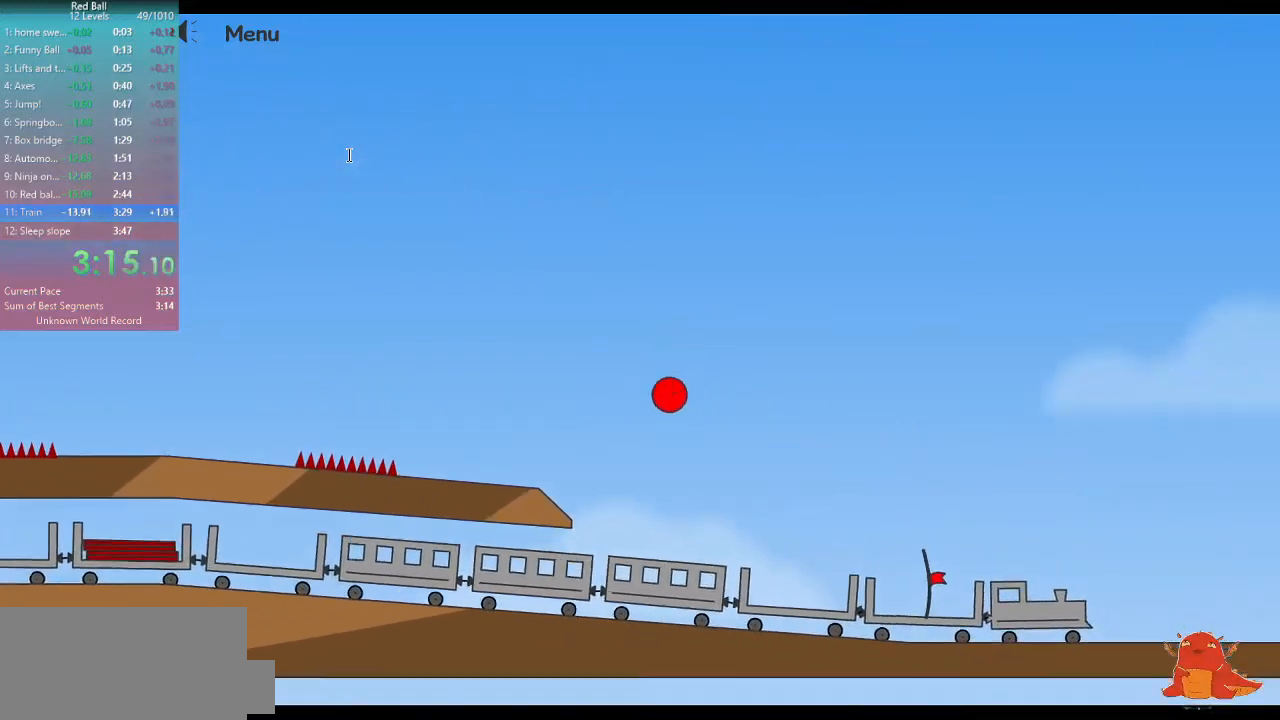
{"keys": ["d"], "events": [[33, "d", "down"]]}
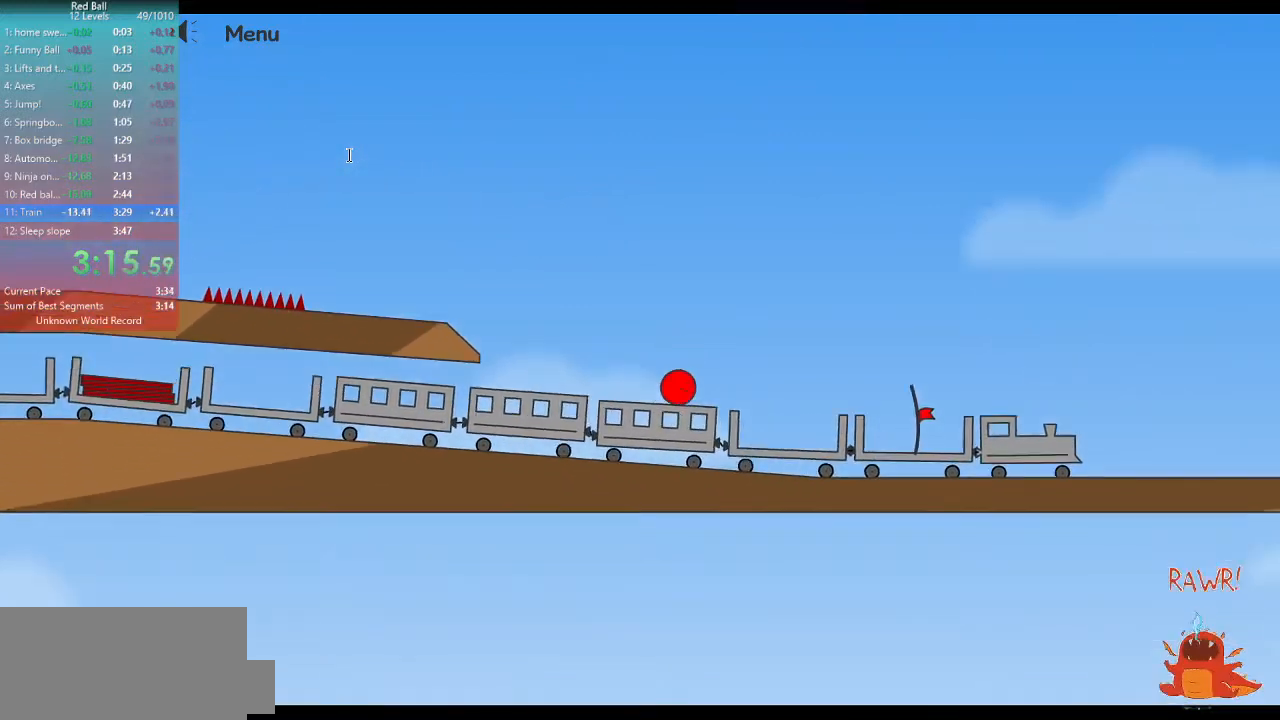
{"keys": ["d", "w"], "events": [[200, "w", "down"]]}
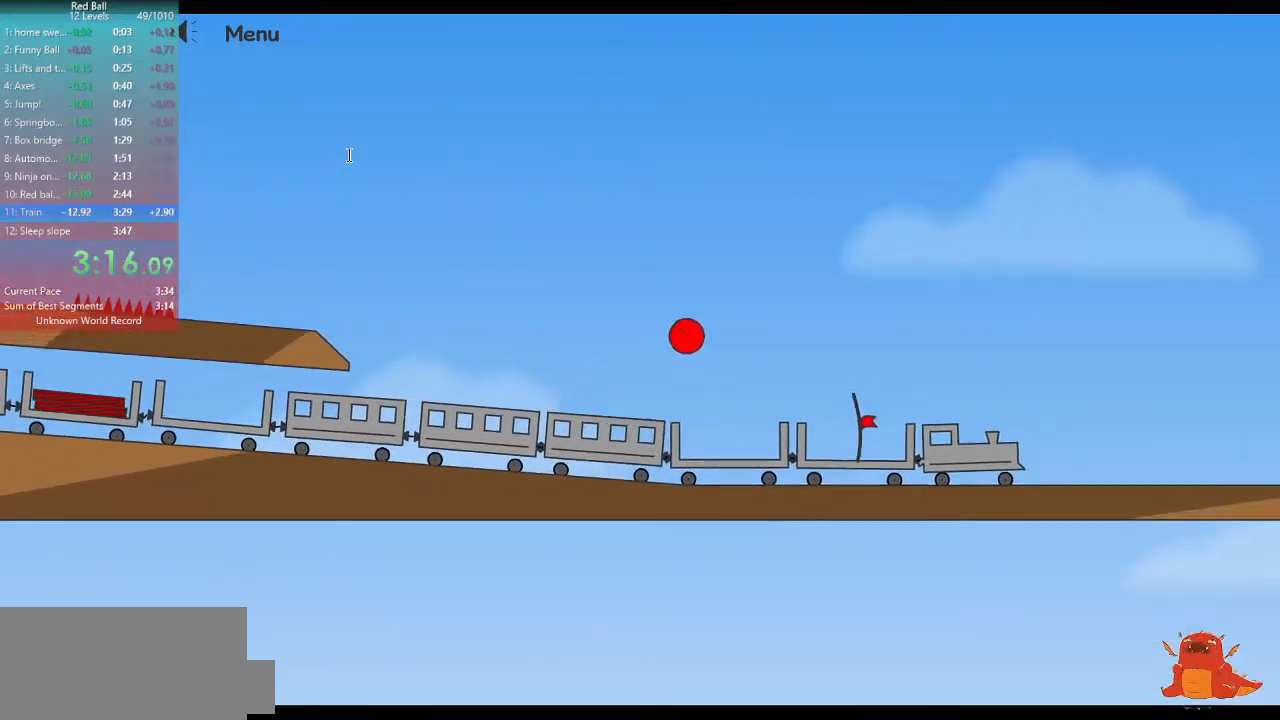
{"keys": ["d", "w"], "events": []}
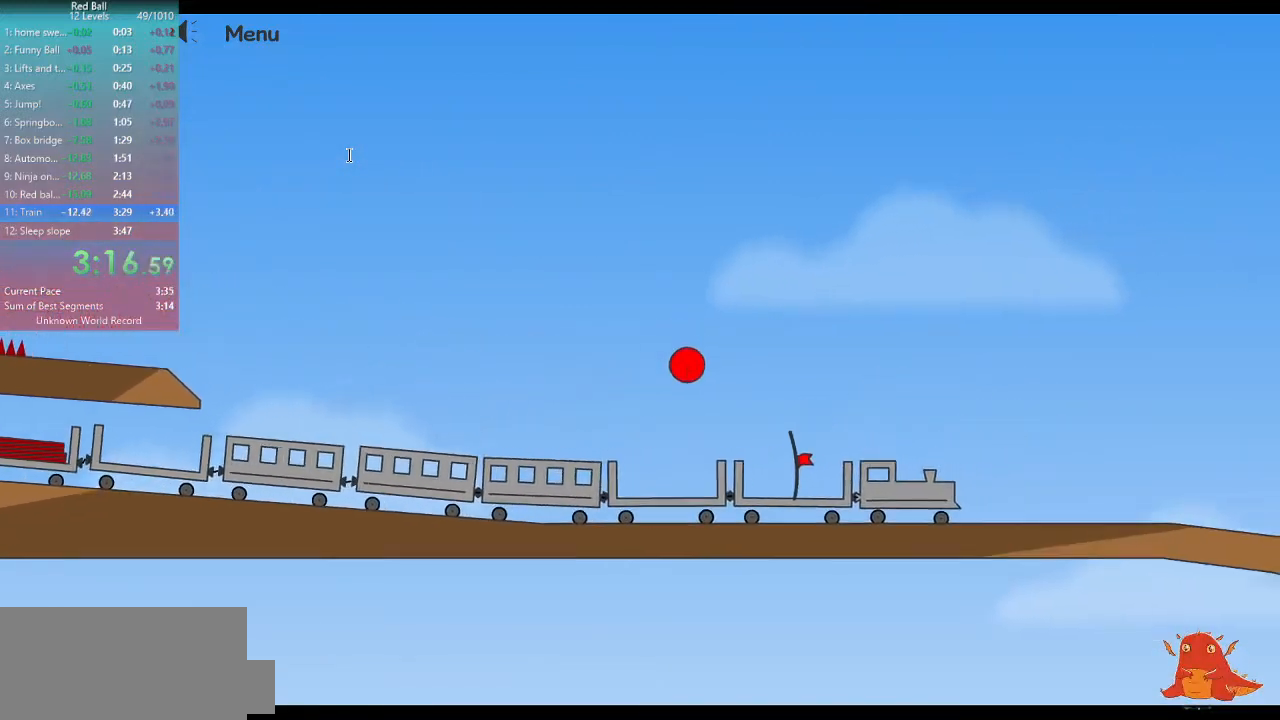
{"keys": ["d"], "events": [[300, "w", "up"]]}
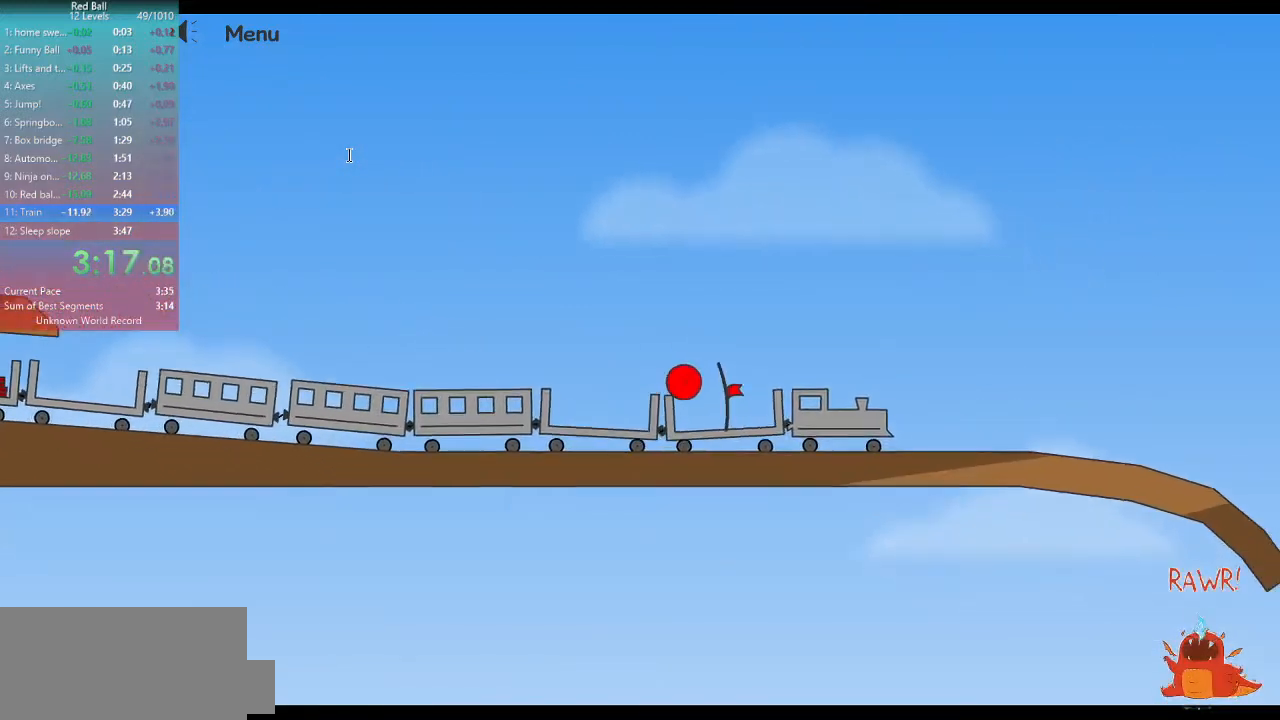
{"keys": ["p"], "events": [[300, "d", "up"], [300, "p", "down"], [433, "p", "up"], [500, "p", "down"]]}
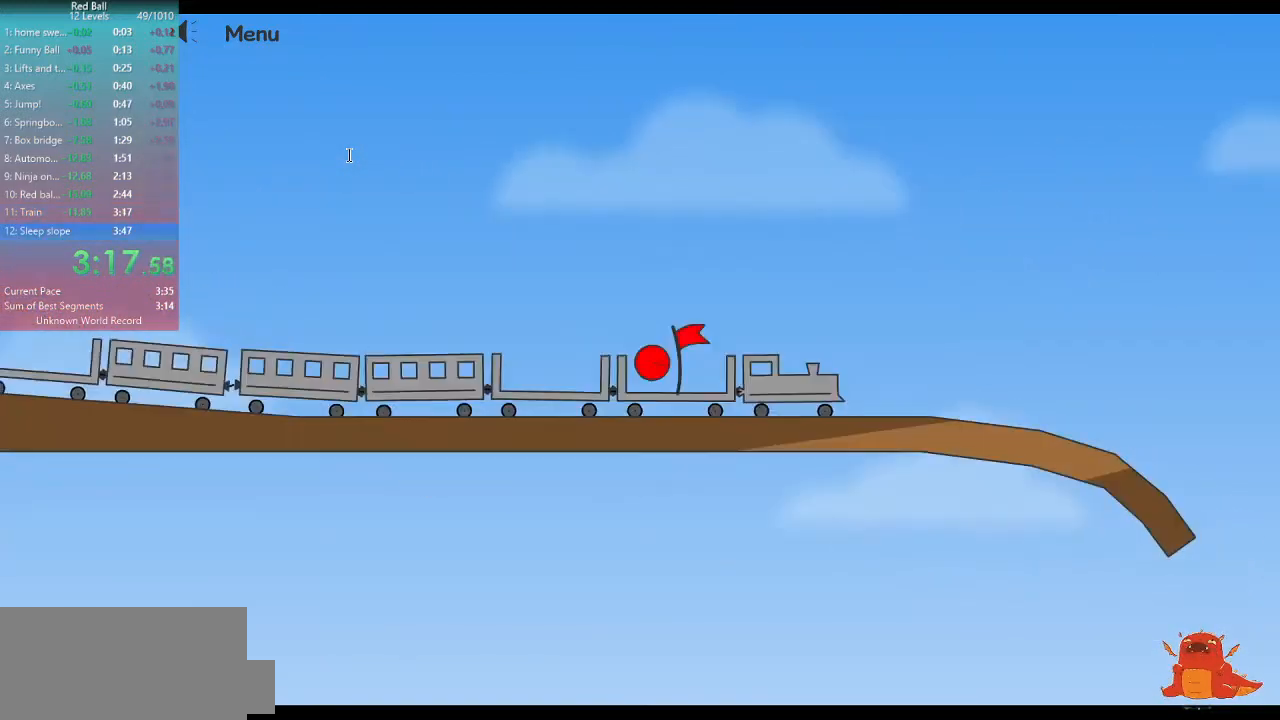
{"keys": ["d"], "events": [[67, "d", "down"], [67, "p", "up"]]}
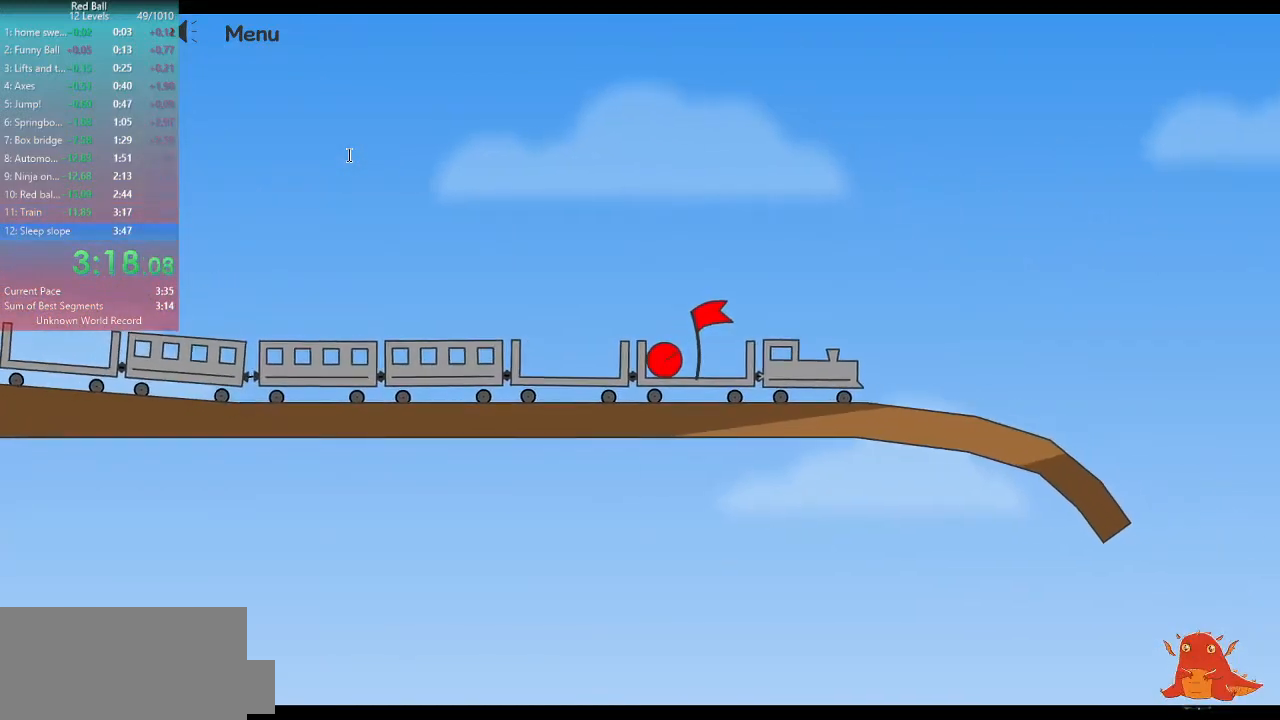
{"keys": ["d"], "events": []}
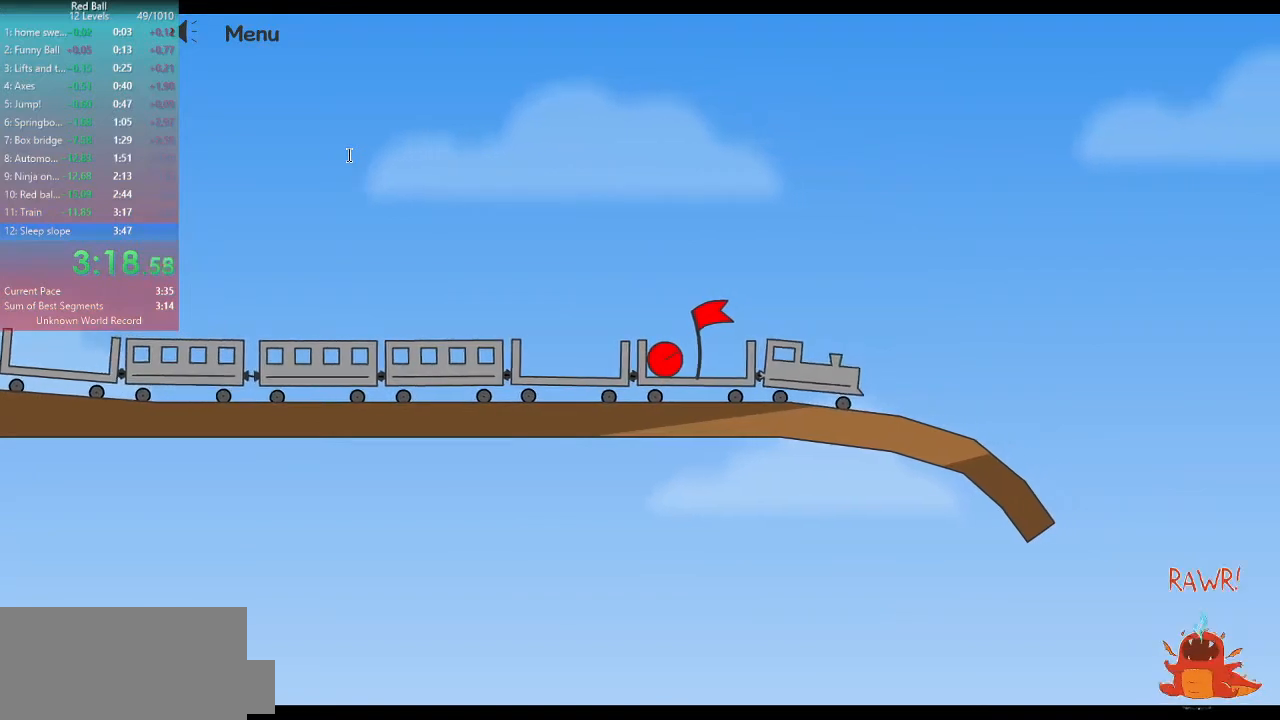
{"keys": ["d"], "events": []}
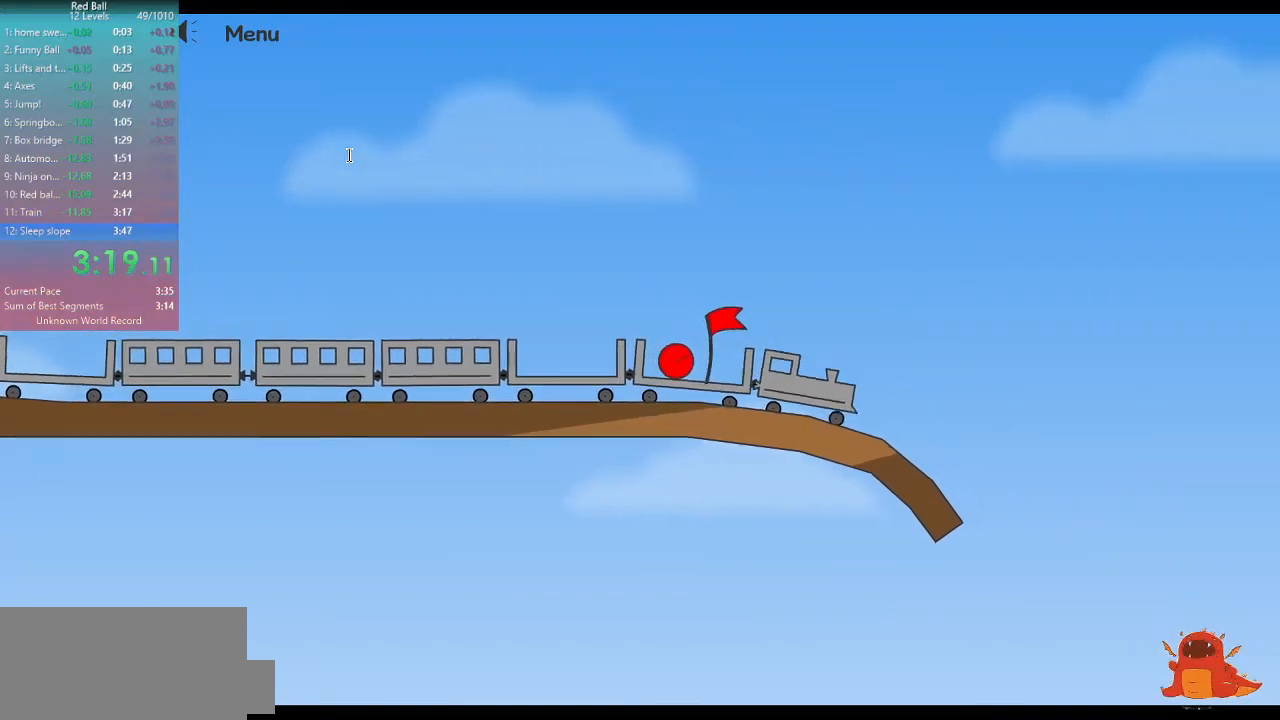
{"keys": ["d"], "events": []}
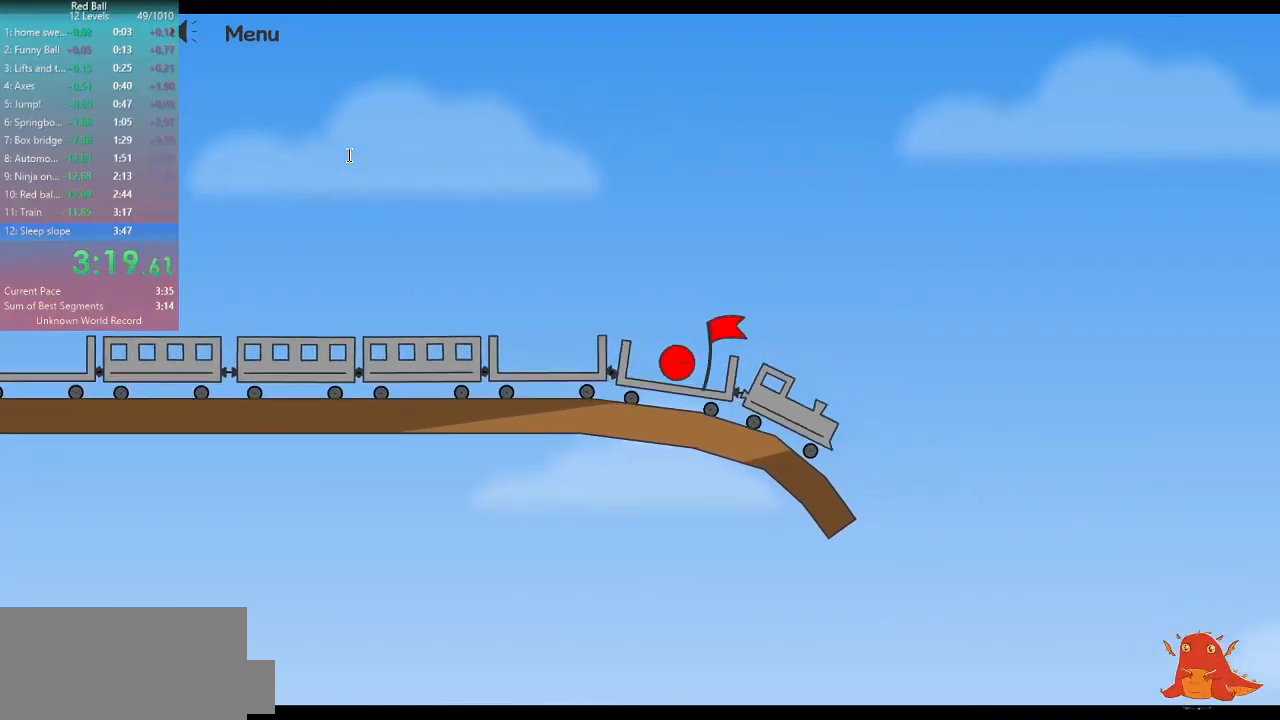
{"keys": [], "events": [[367, "d", "up"]]}
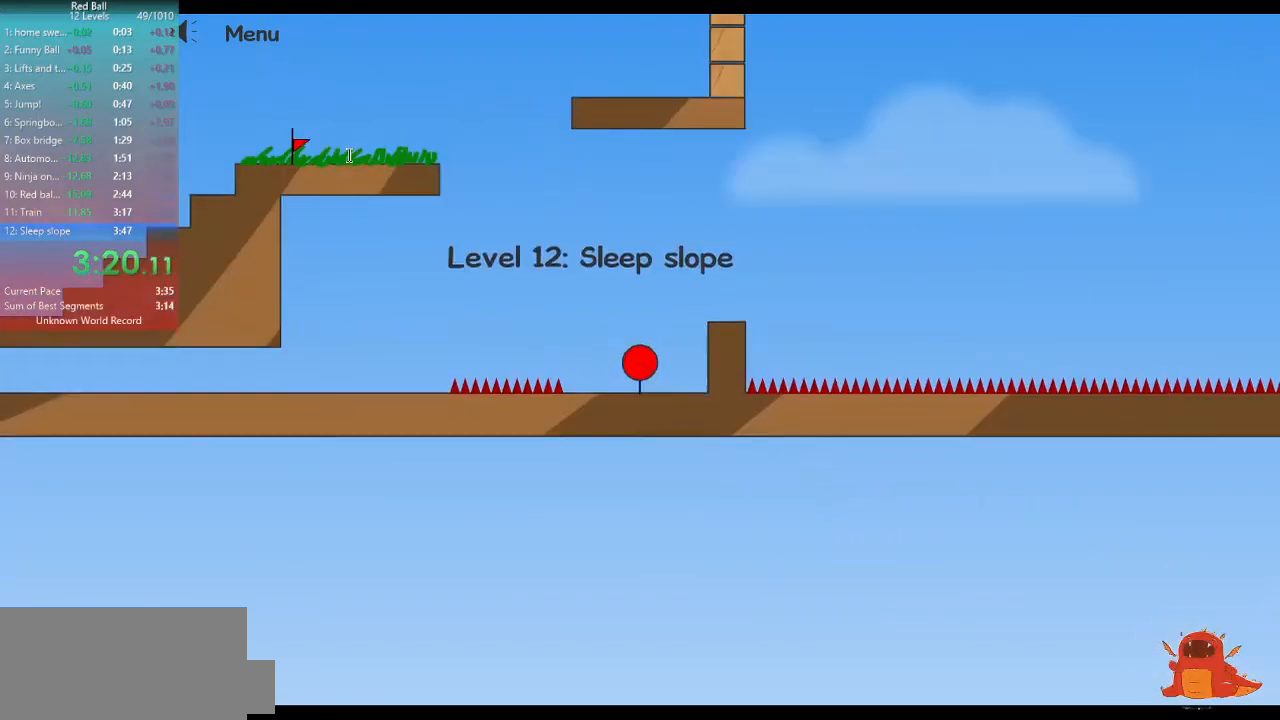
{"keys": ["d", "w"], "events": [[167, "d", "down"], [400, "w", "down"]]}
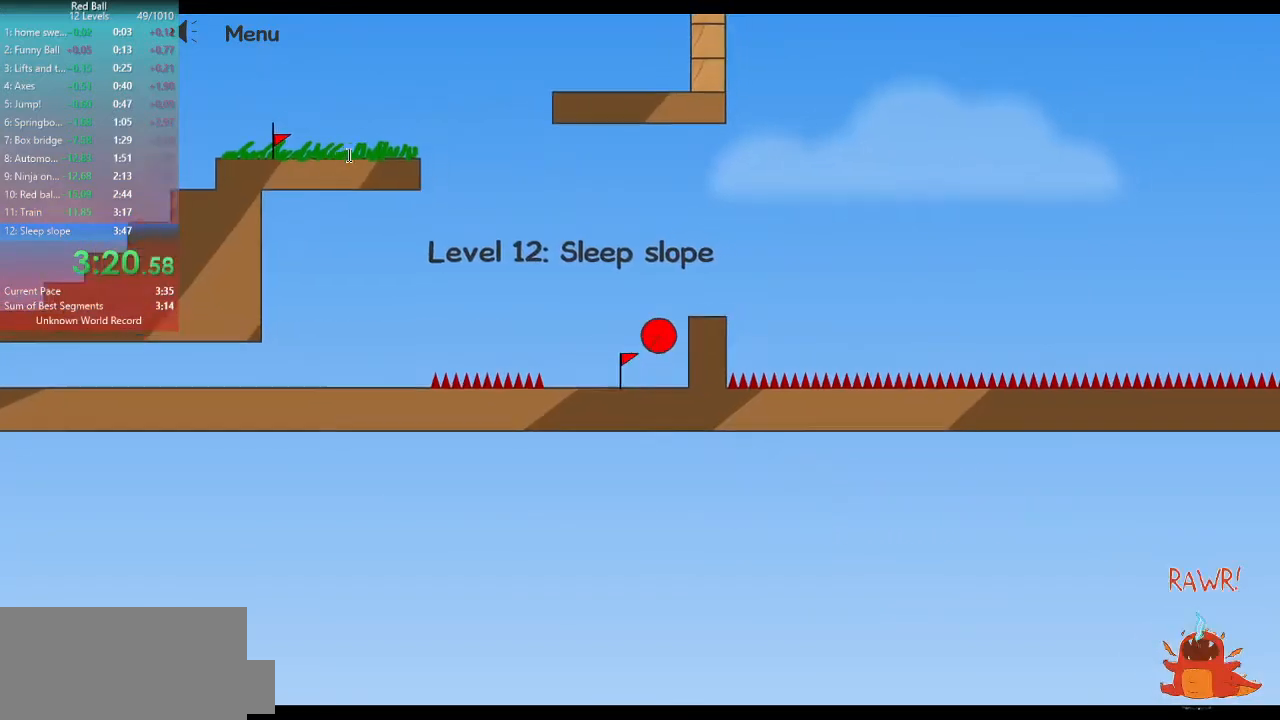
{"keys": ["d"], "events": [[33, "w", "up"]]}
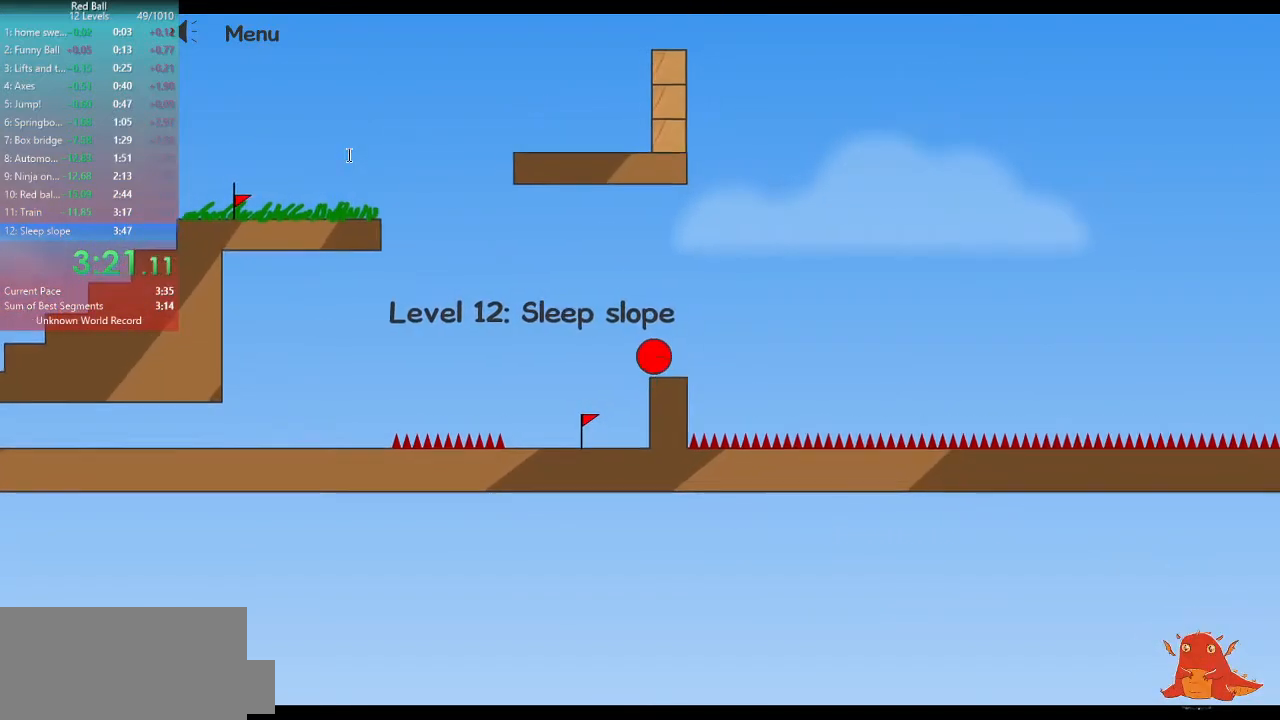
{"keys": ["d"], "events": []}
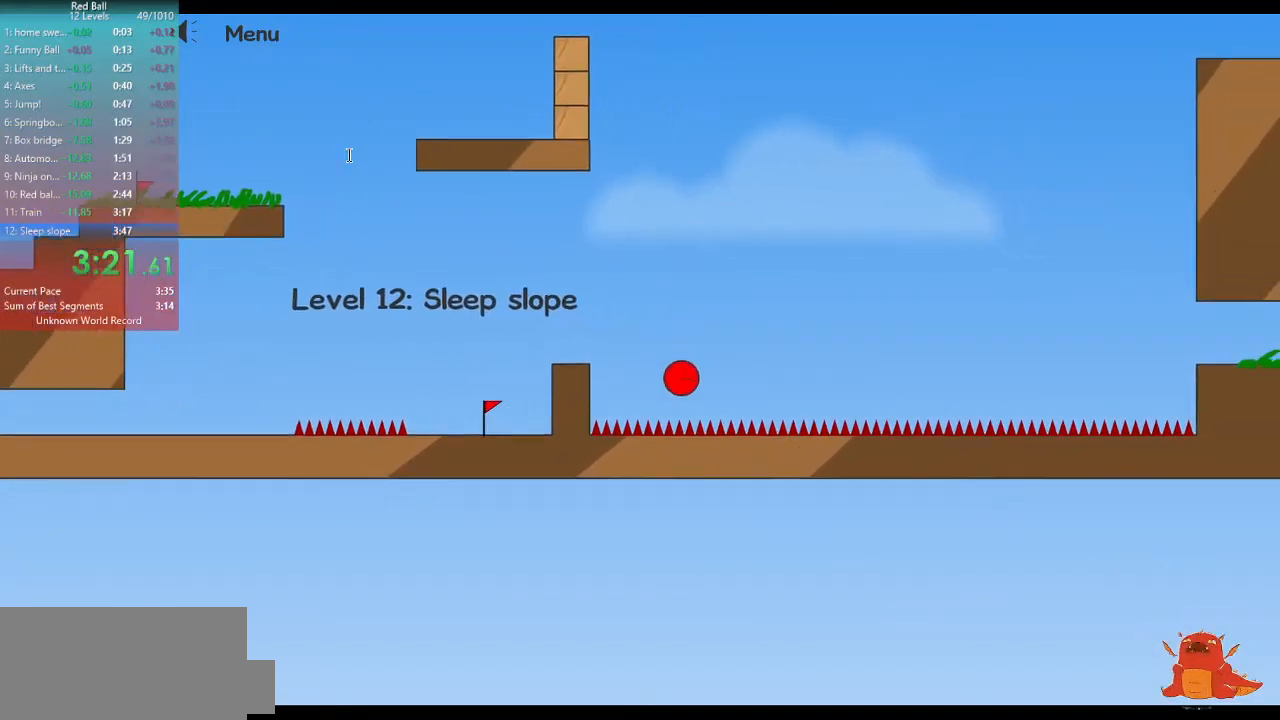
{"keys": ["d"], "events": [[100, "w", "down"], [333, "w", "up"]]}